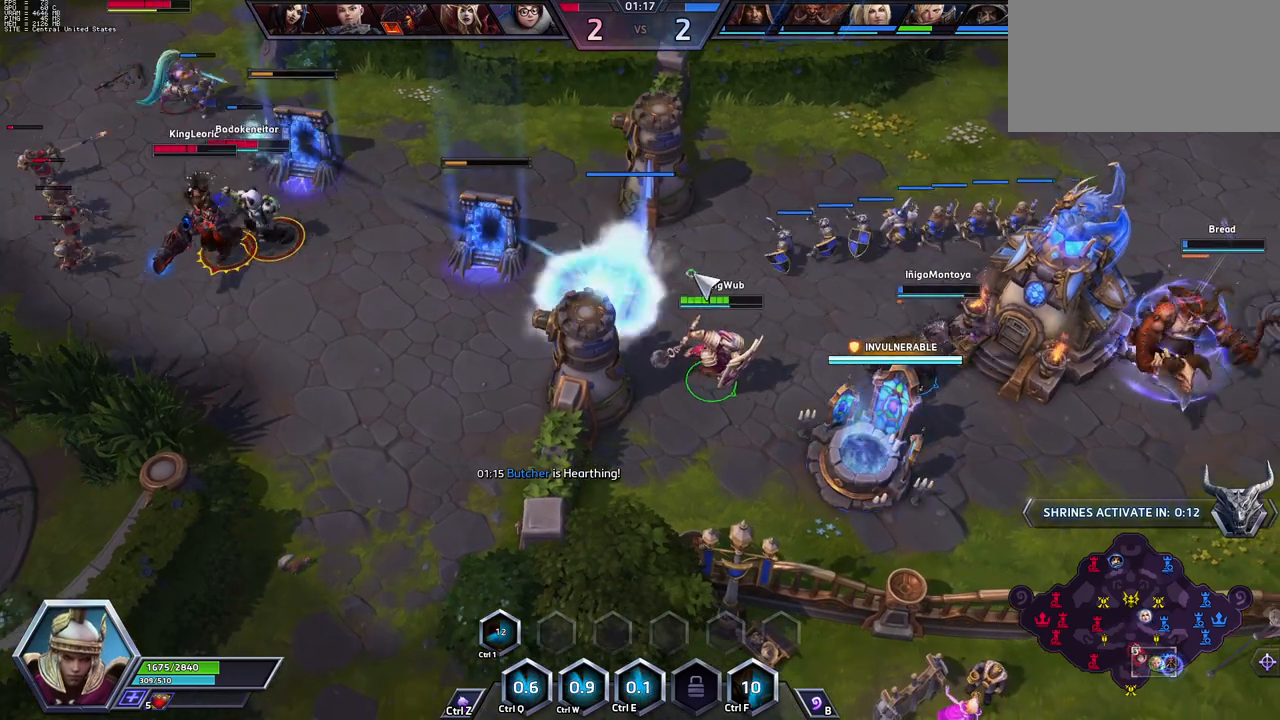
Gameplay with keyboard; each line is a JSON object with the keys held at the frame after it. "events" lists presses ("down") and releases ("up") of ".", "/", "0", "1", "2", "3", "4", "5", "6", "7", "8", "9", "a", "alt_l", "alt_r", "b", "backslash", "backspace", "c", "caps_lock", "comma", "ctrl_l", "ctrl_r", "d", "e", "equals", "escape", "f", "f1", "f11", "f12", "f2", "f3", "f4", "f5", "f6", "f7", "f8", "f9", "g", "h", "i", "j", "k", "l", "lbracket", "m", "minus", "n", "o", "p", "q", "quote", "r", "rbracket", "return", "s", "semicolon", "shift_l", "shift_r", "space", "super_l", "super_r", "t", "tab", "tilde", "u", "v", "w", "x", "y" and "z" between this image and that frame as [ms after this image, input, new state], when the widget could be followed in between. No other keys are recorded. Mouse input is not recorded. Not read: f10.
{"keys": [], "events": []}
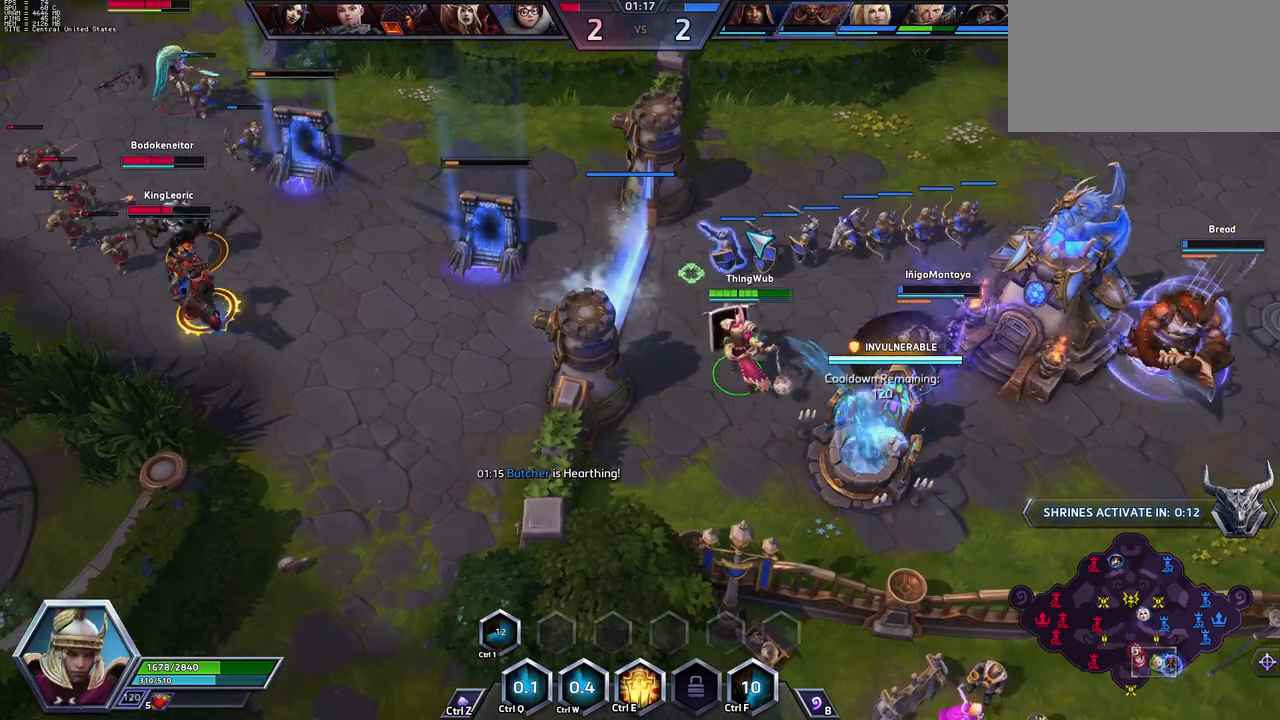
{"keys": [], "events": [[183, "z", "down"], [217, "shift_l", "down"], [450, "z", "up"], [500, "shift_l", "up"]]}
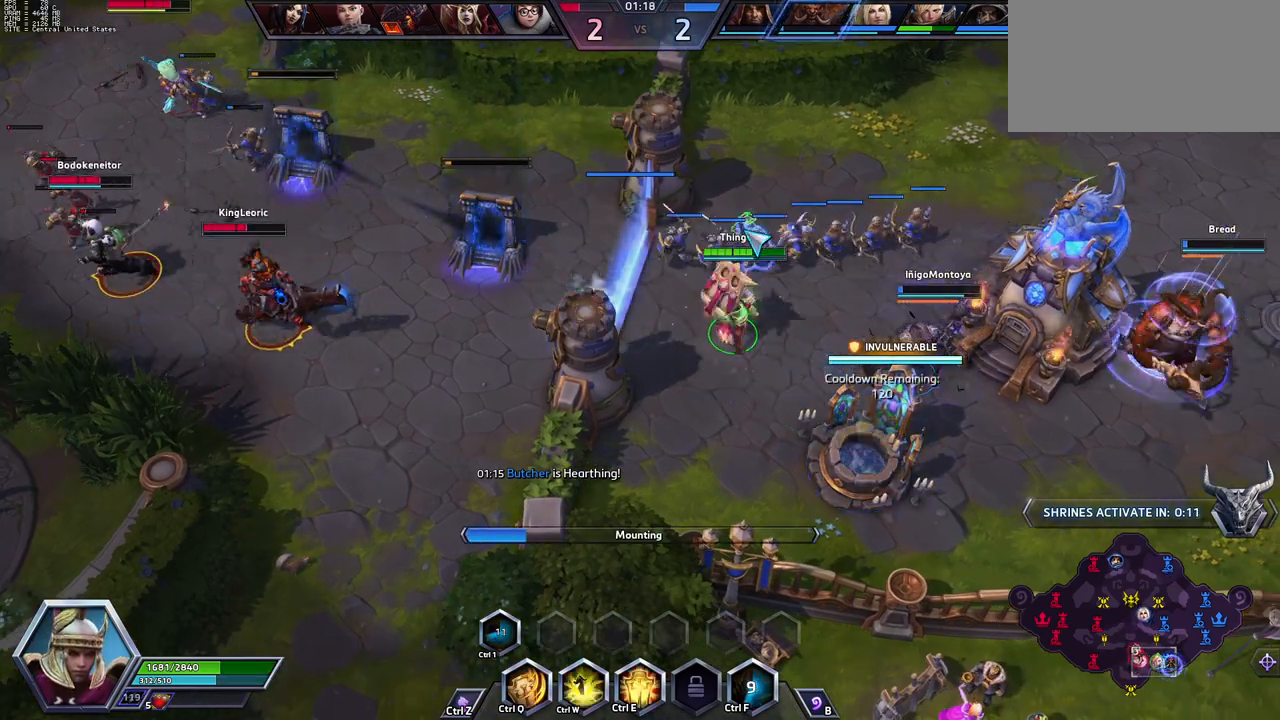
{"keys": [], "events": []}
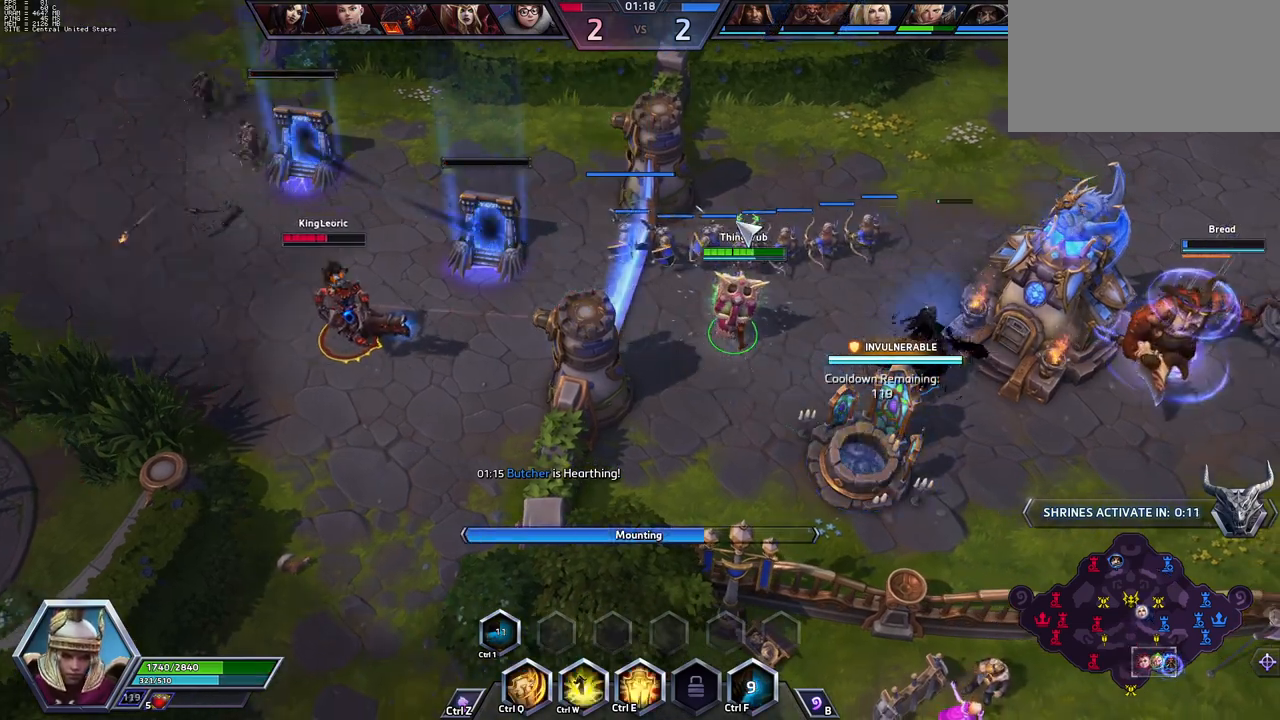
{"keys": [], "events": []}
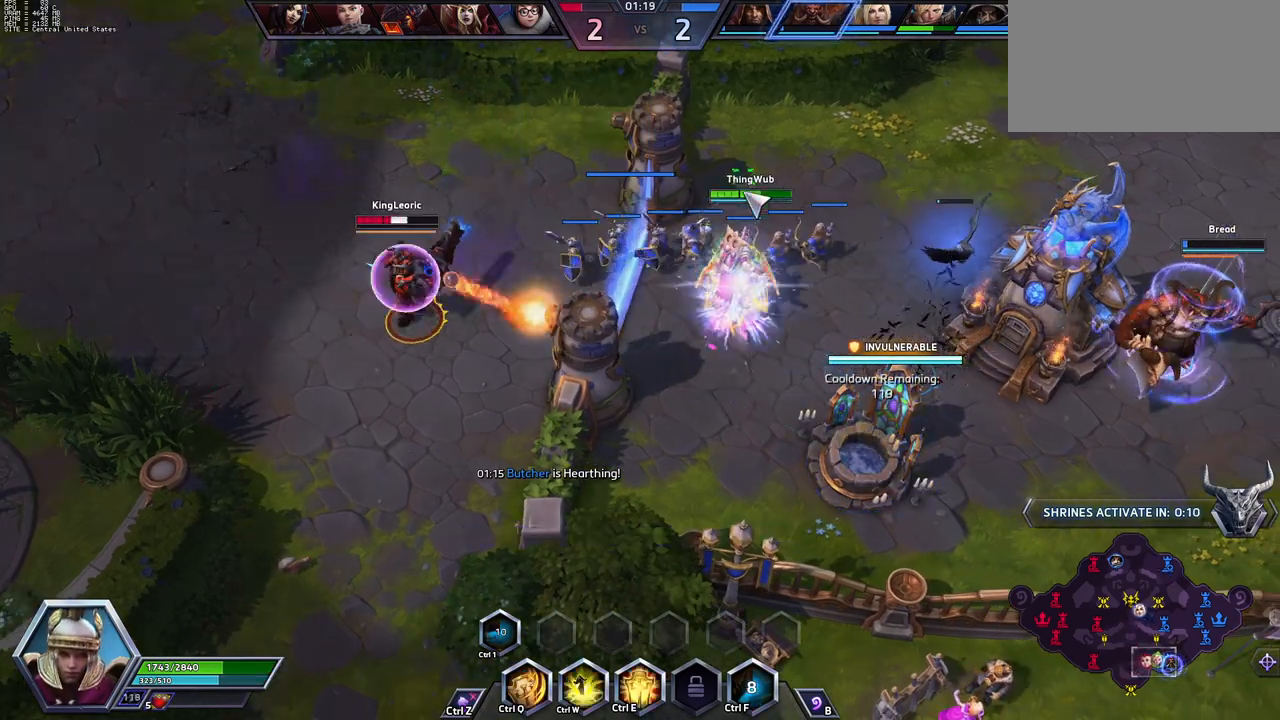
{"keys": [], "events": []}
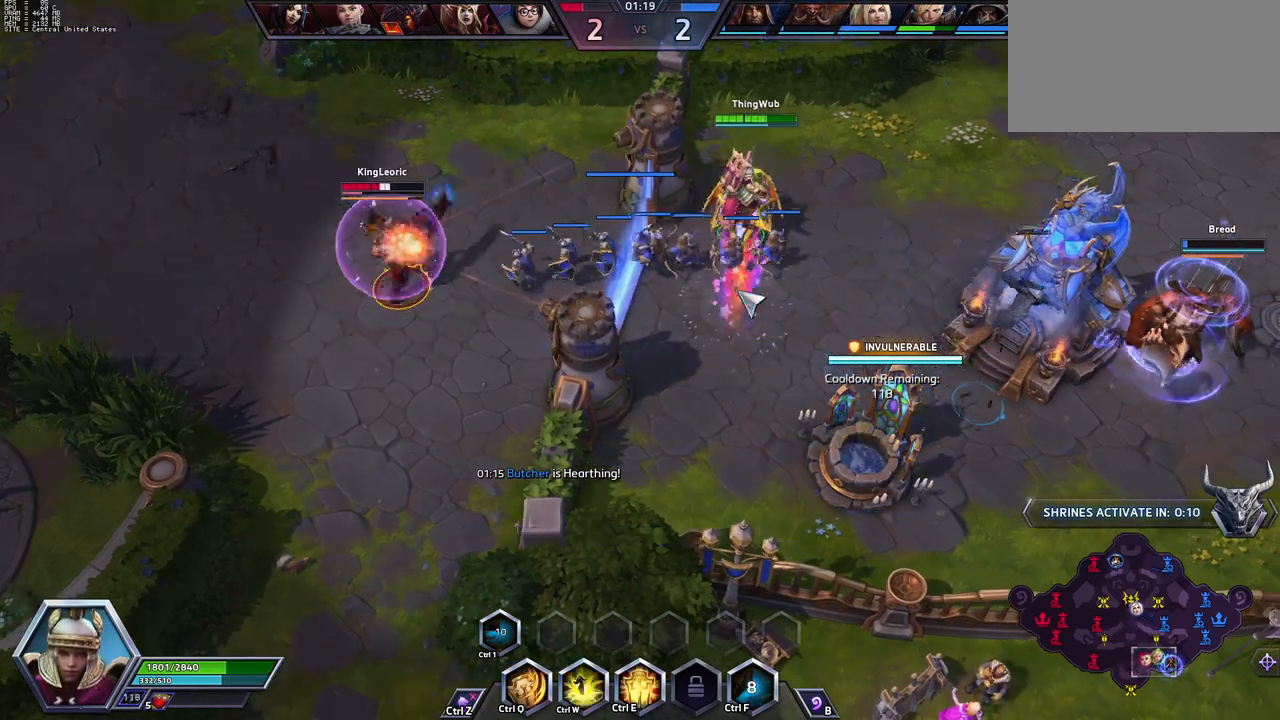
{"keys": [], "events": []}
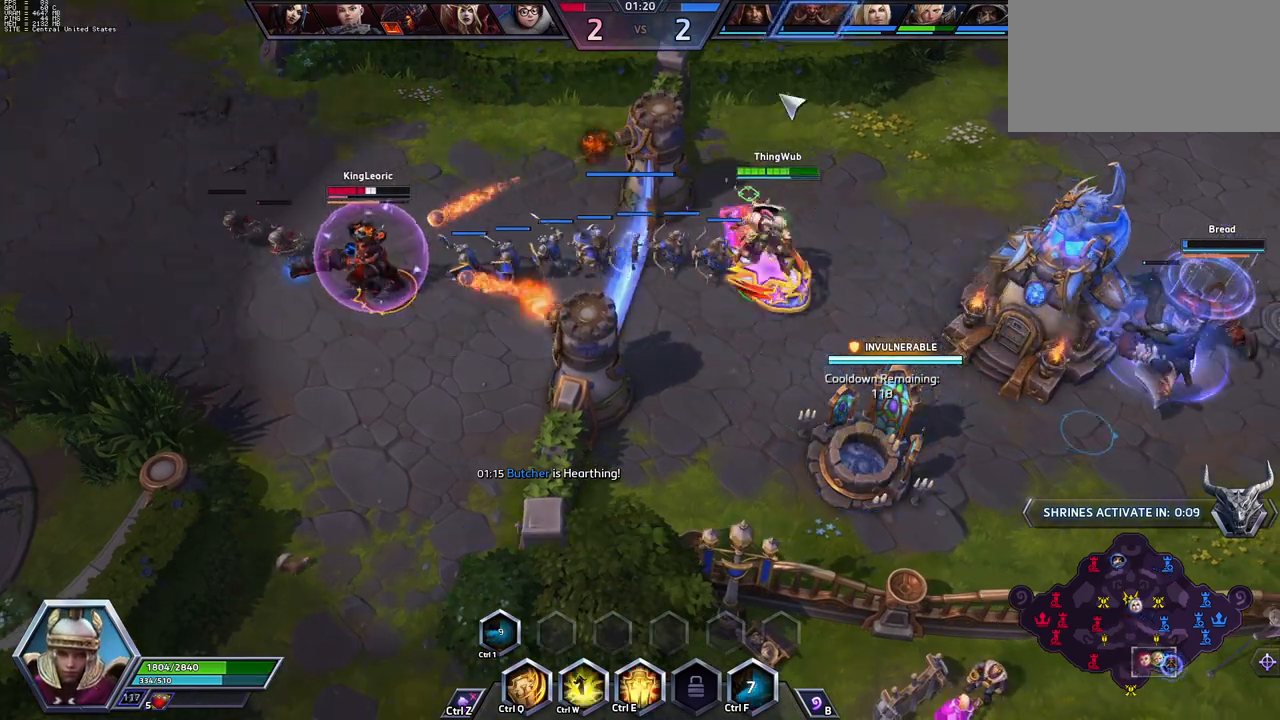
{"keys": [], "events": []}
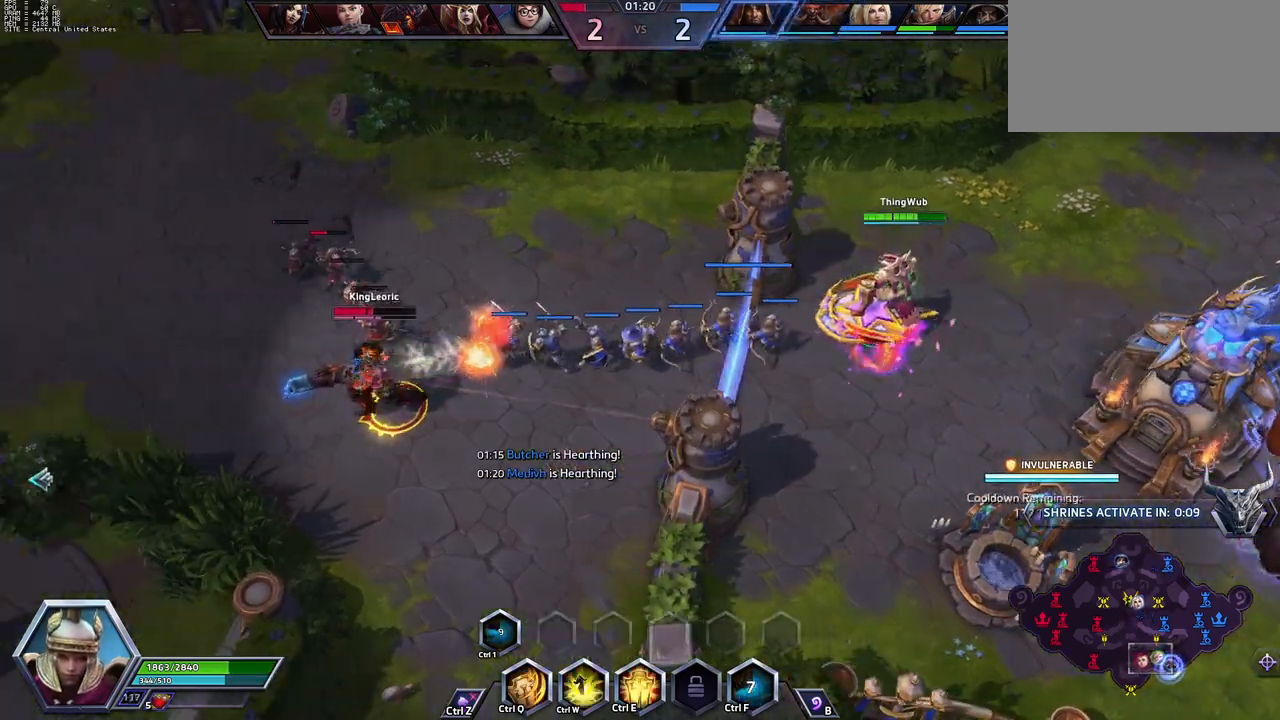
{"keys": [], "events": []}
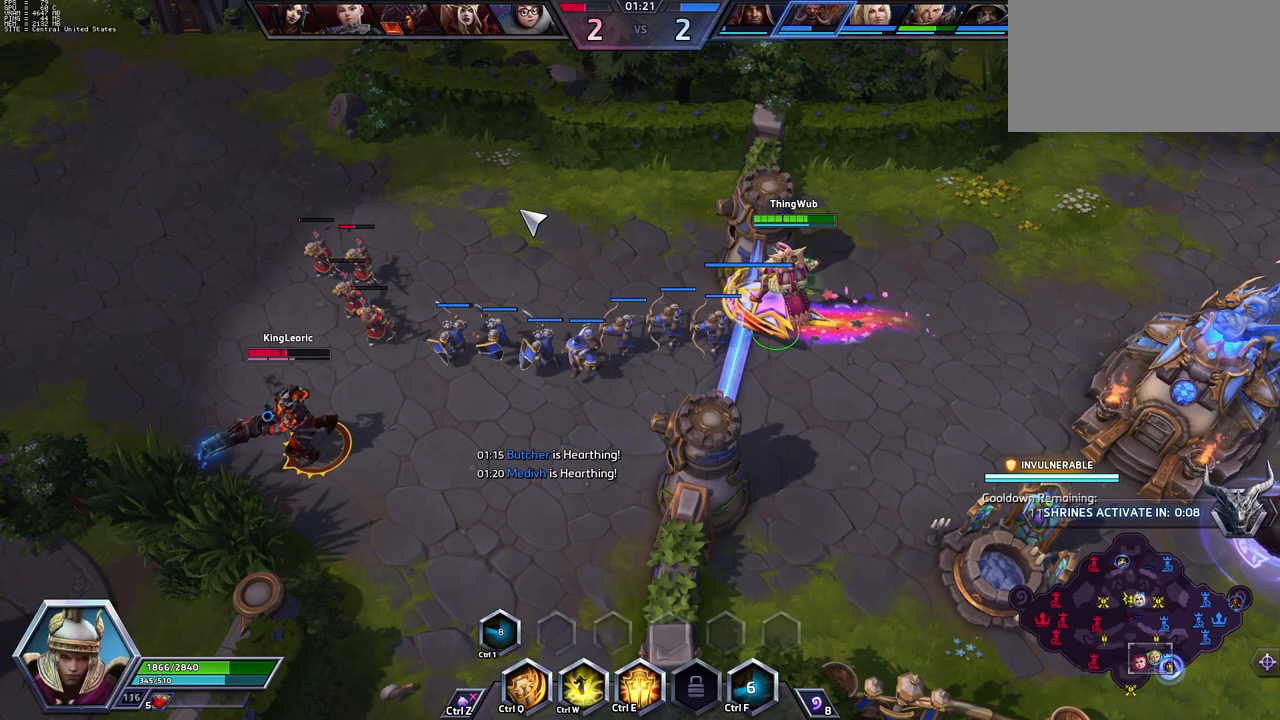
{"keys": ["space"], "events": [[350, "space", "down"]]}
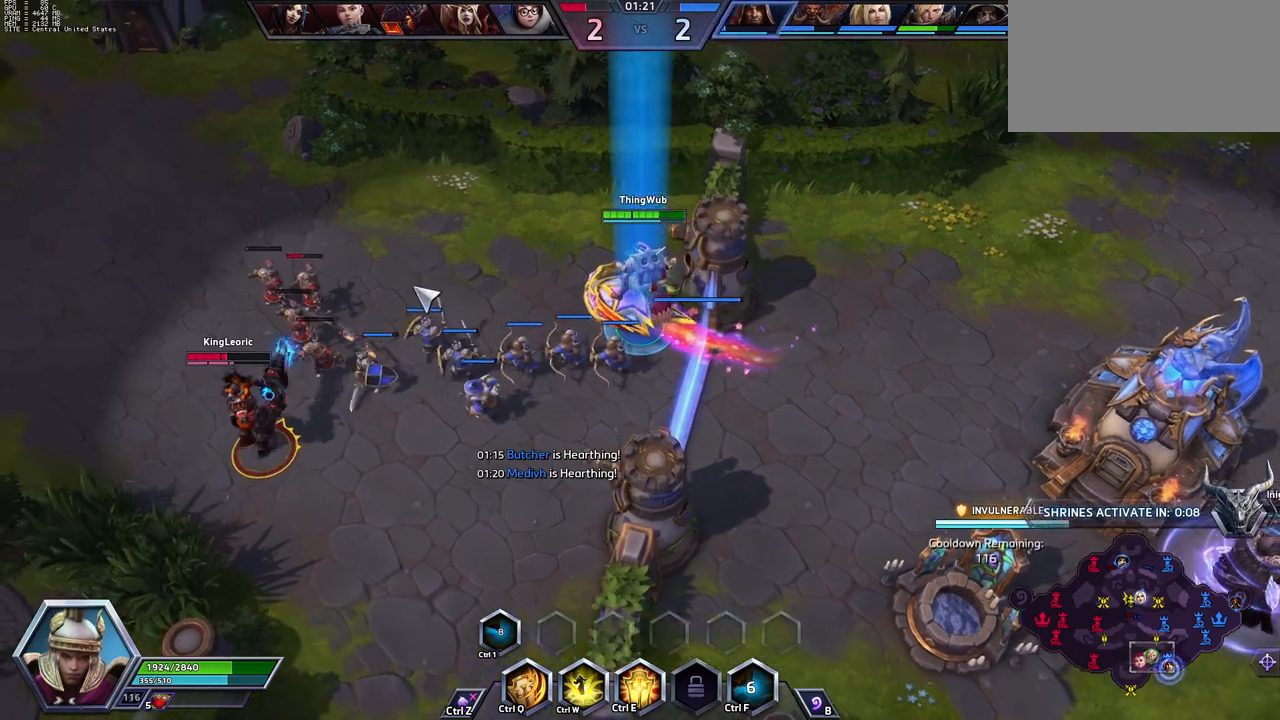
{"keys": ["space"], "events": []}
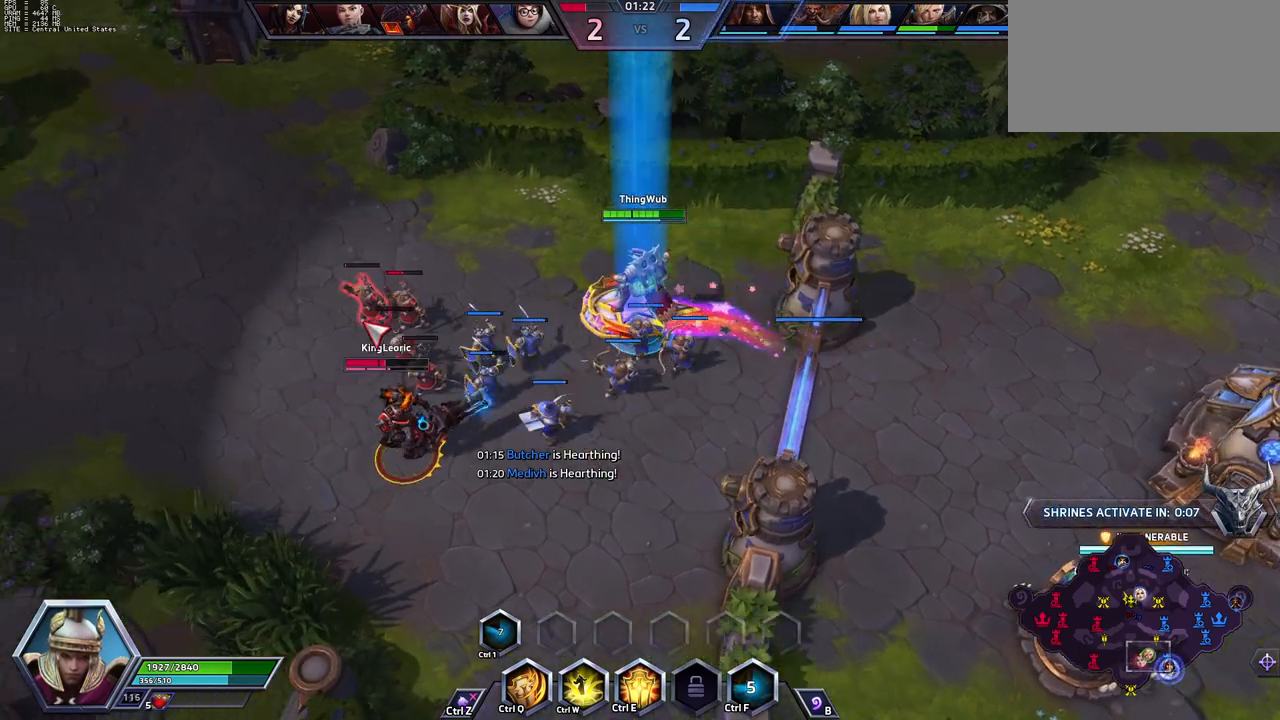
{"keys": ["space"], "events": []}
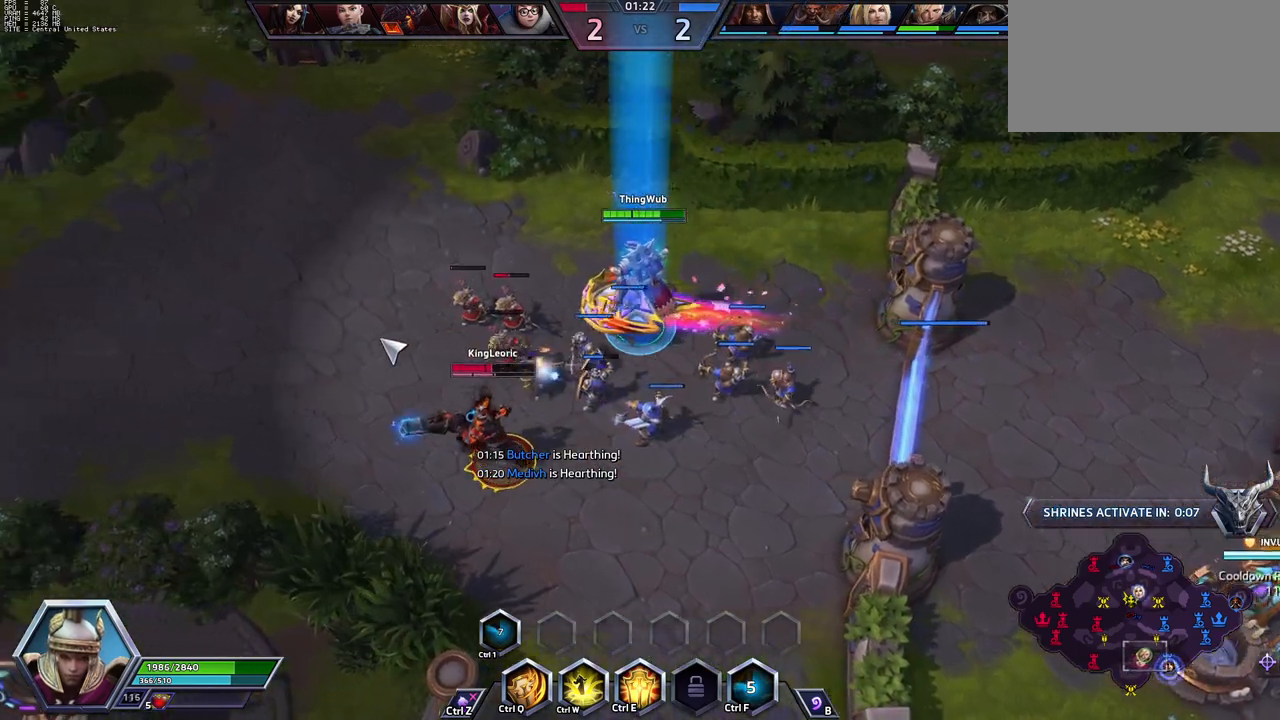
{"keys": [], "events": [[200, "q", "down"], [300, "q", "up"], [350, "space", "up"], [400, "a", "down"], [483, "a", "up"]]}
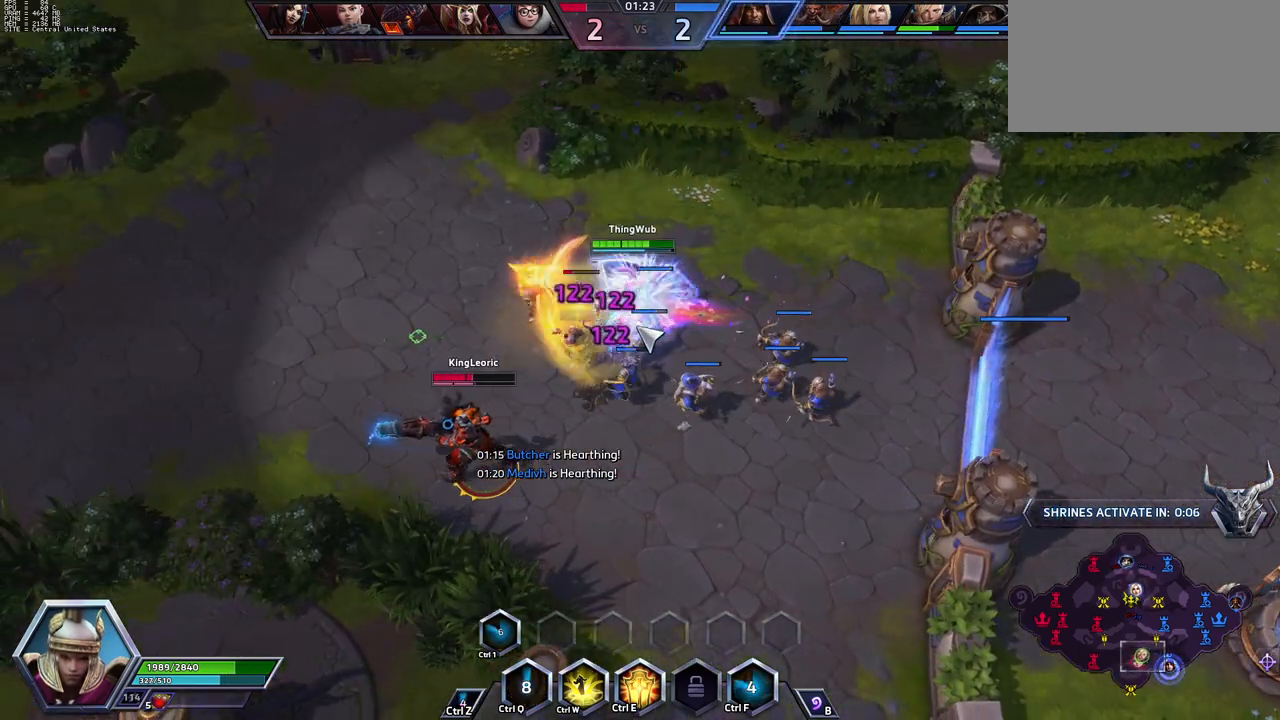
{"keys": [], "events": [[33, "a", "down"], [83, "a", "up"], [217, "a", "down"], [367, "a", "up"]]}
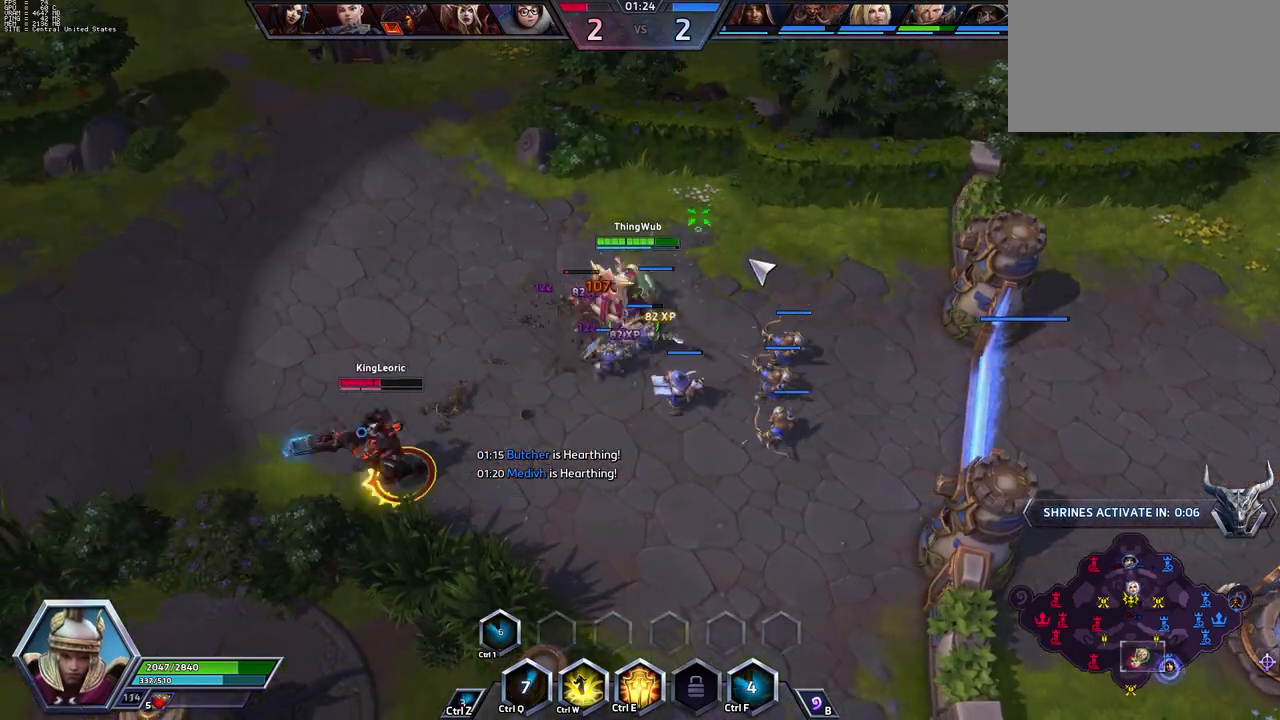
{"keys": ["space", "tab"], "events": [[283, "space", "down"], [283, "tab", "down"], [383, "tab", "up"], [433, "tab", "down"]]}
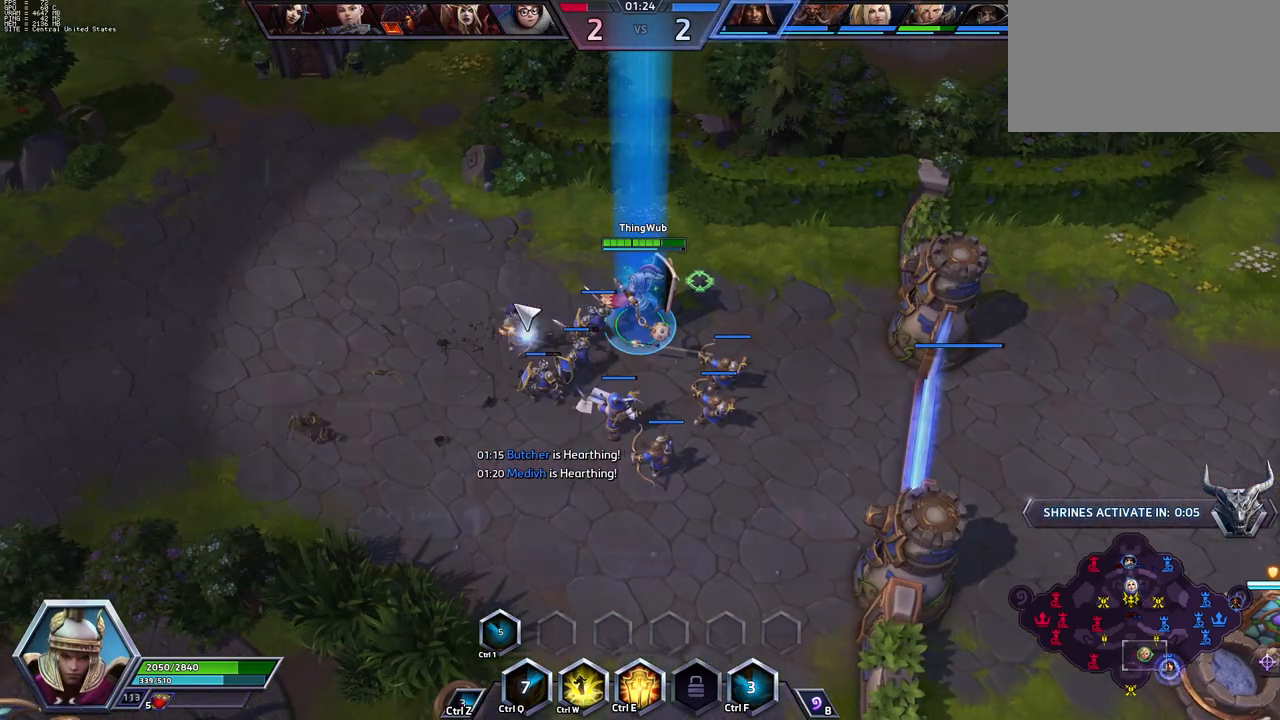
{"keys": ["space"], "events": [[17, "tab", "up"], [250, "a", "down"], [350, "a", "up"]]}
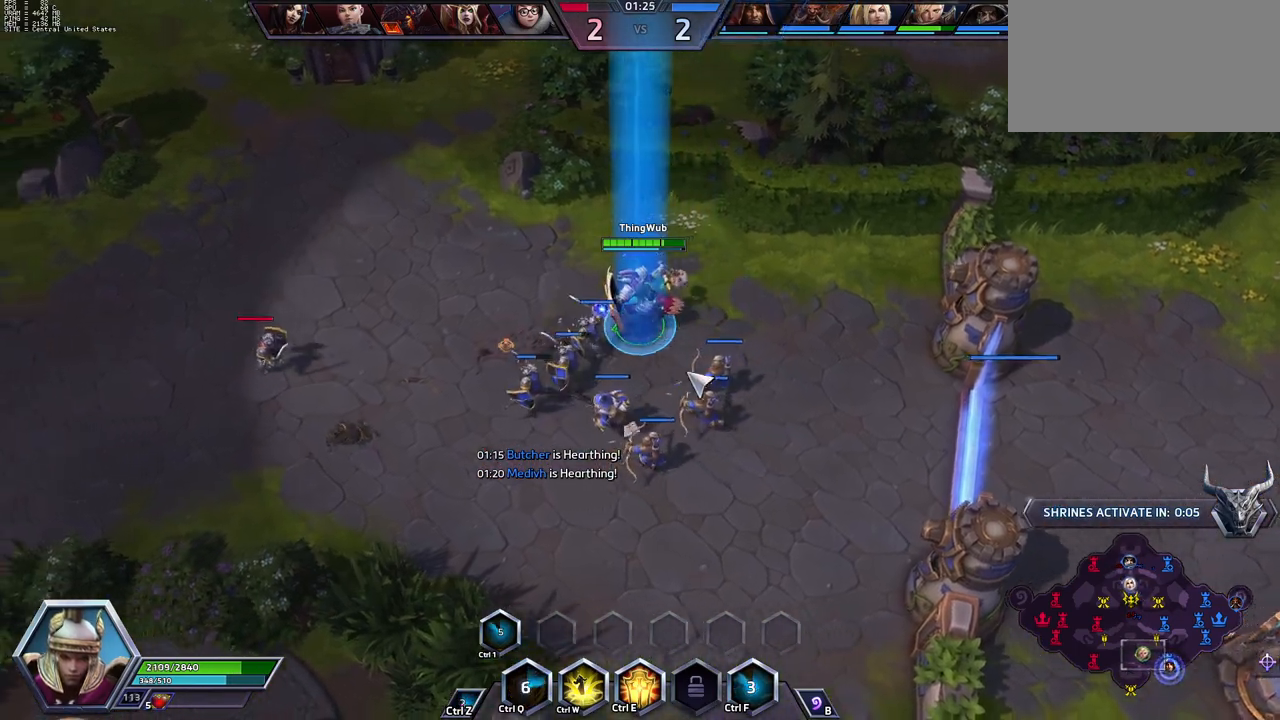
{"keys": ["space"], "events": []}
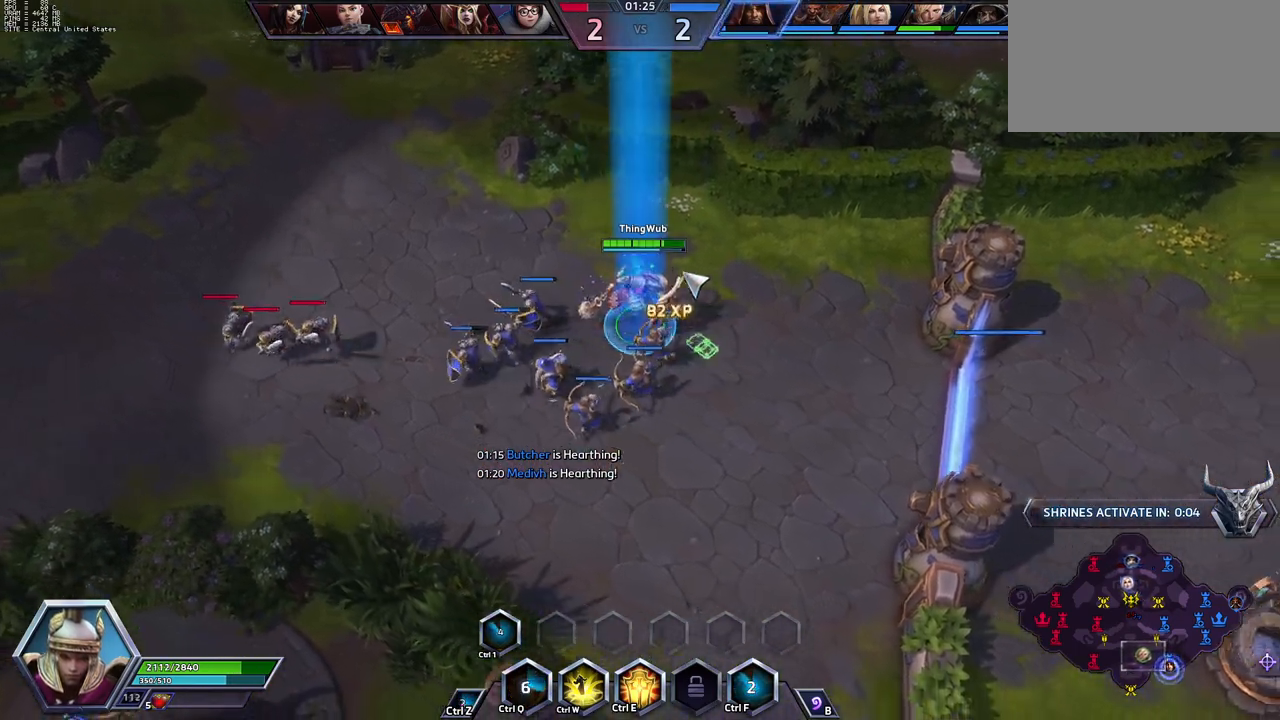
{"keys": ["space", "tab"], "events": [[67, "tab", "down"], [150, "tab", "up"], [433, "tab", "down"]]}
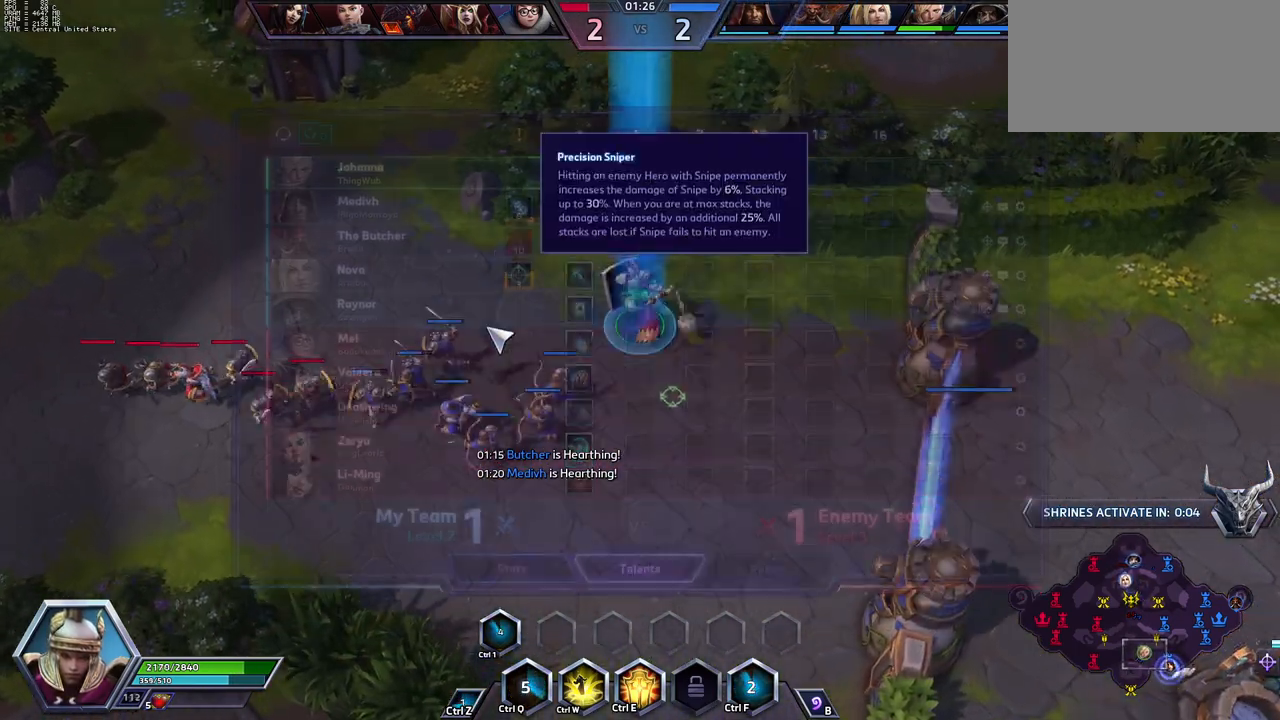
{"keys": ["space"], "events": [[83, "tab", "up"]]}
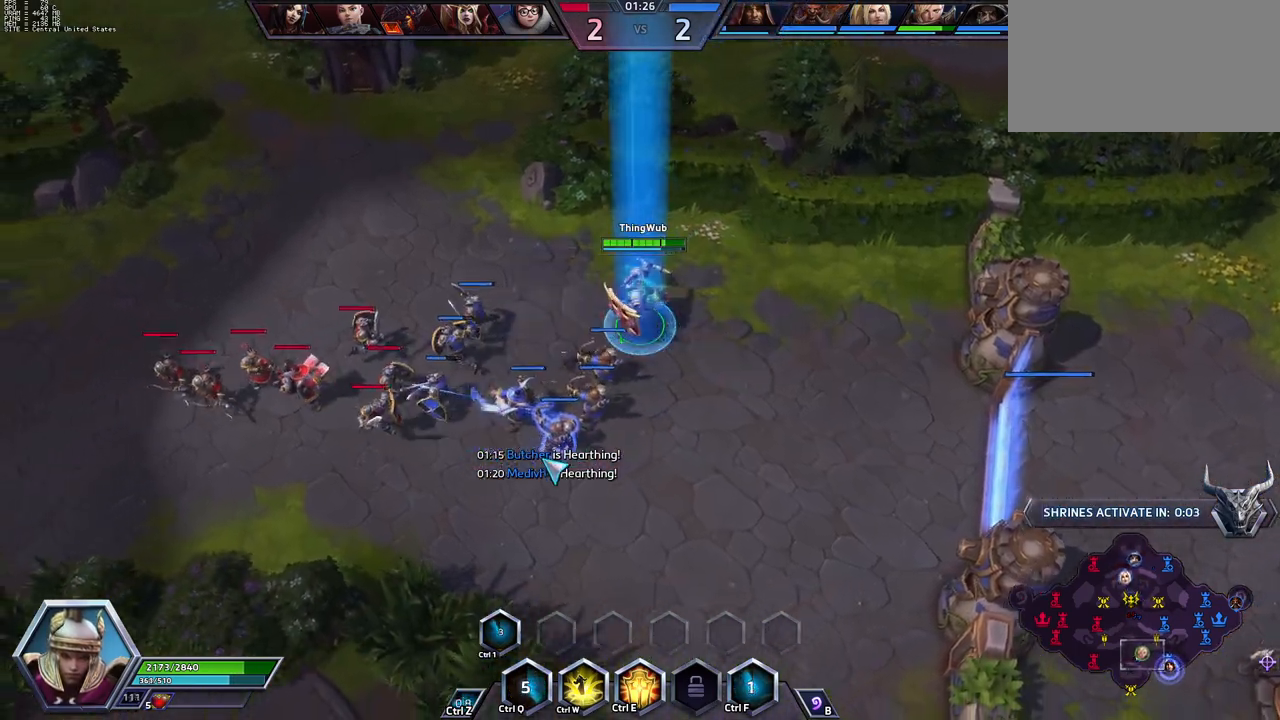
{"keys": ["space"], "events": []}
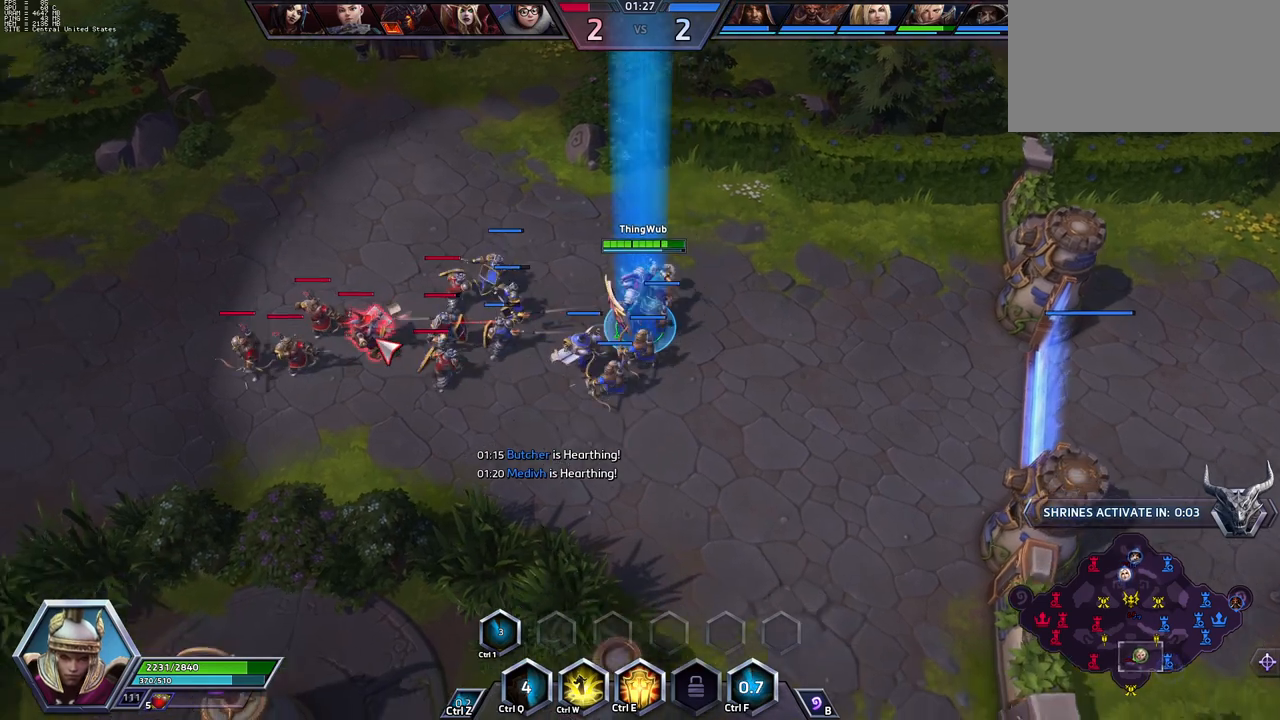
{"keys": ["space", "w"], "events": [[200, "w", "down"], [300, "w", "up"], [400, "w", "down"]]}
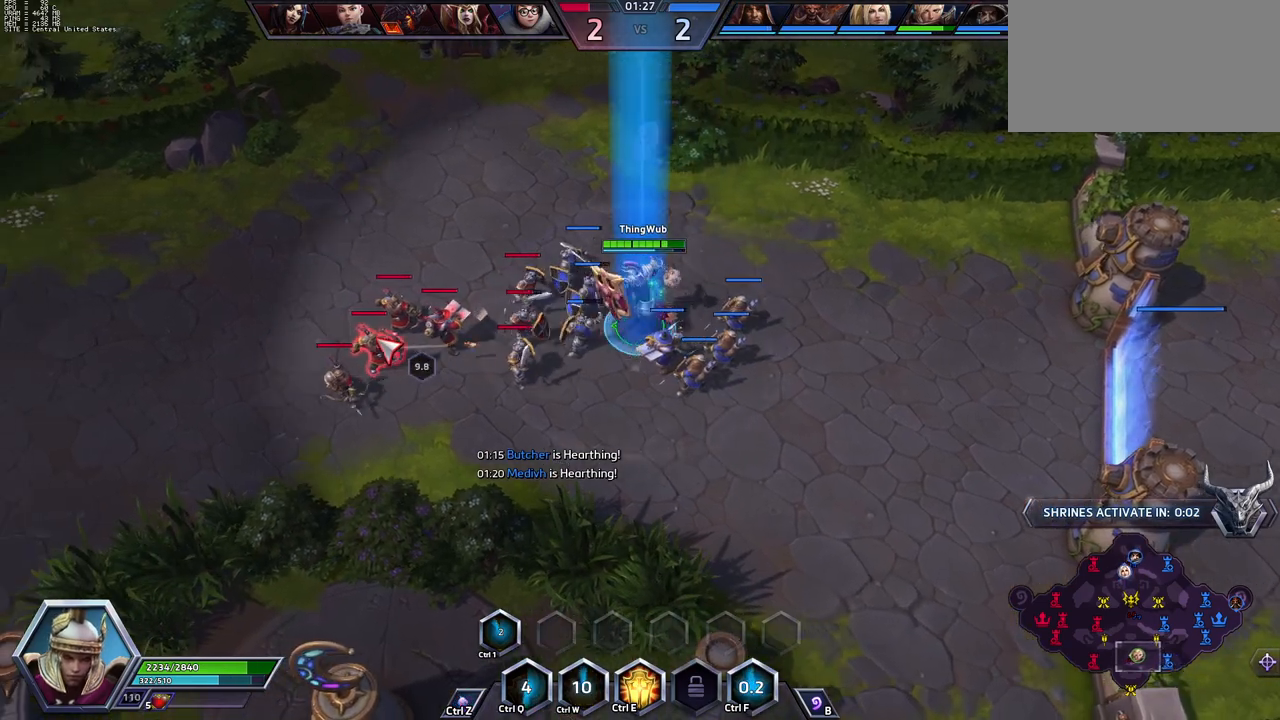
{"keys": [], "events": [[33, "space", "up"], [33, "w", "up"]]}
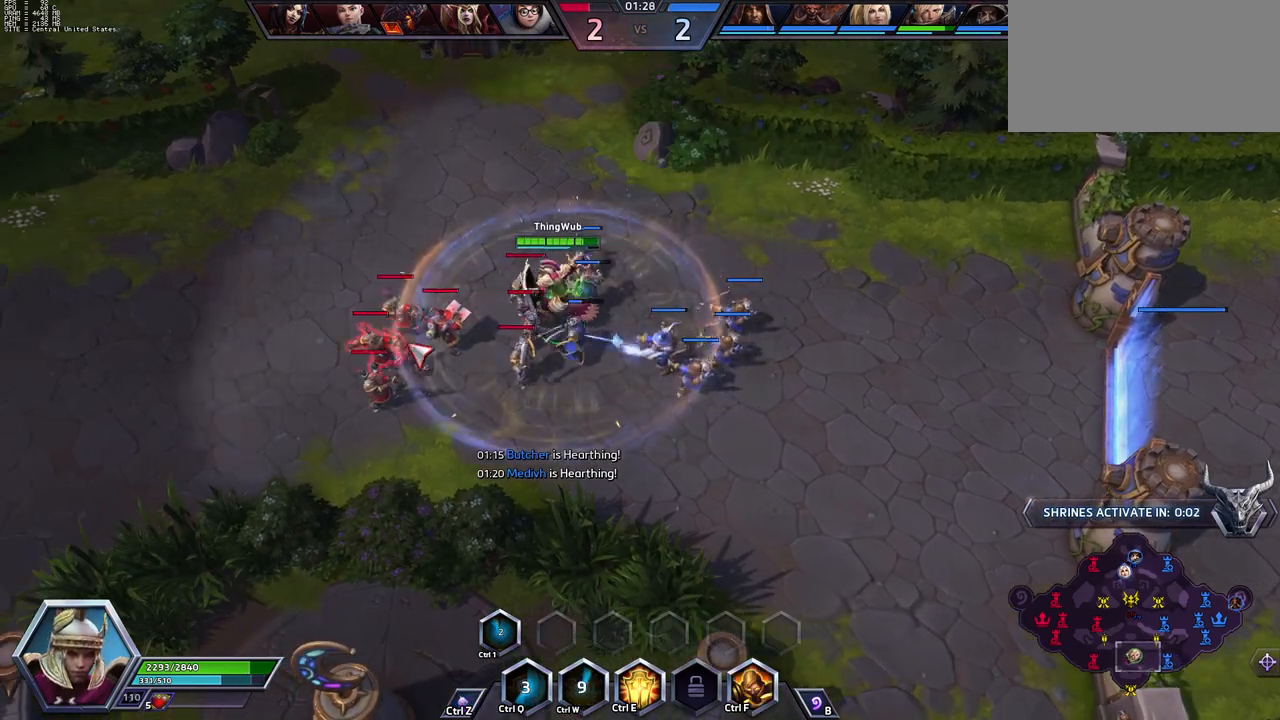
{"keys": ["a"], "events": [[233, "a", "down"], [333, "a", "up"], [383, "a", "down"]]}
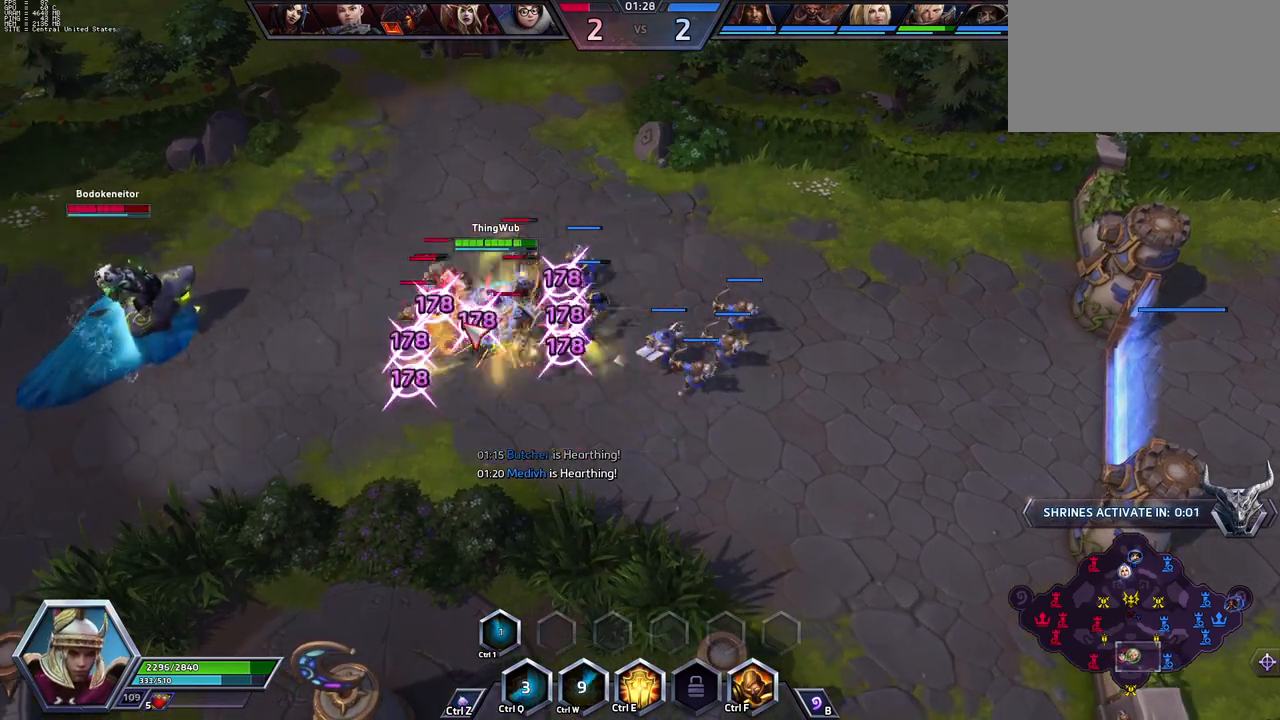
{"keys": [], "events": [[67, "a", "up"], [117, "a", "down"], [200, "a", "up"]]}
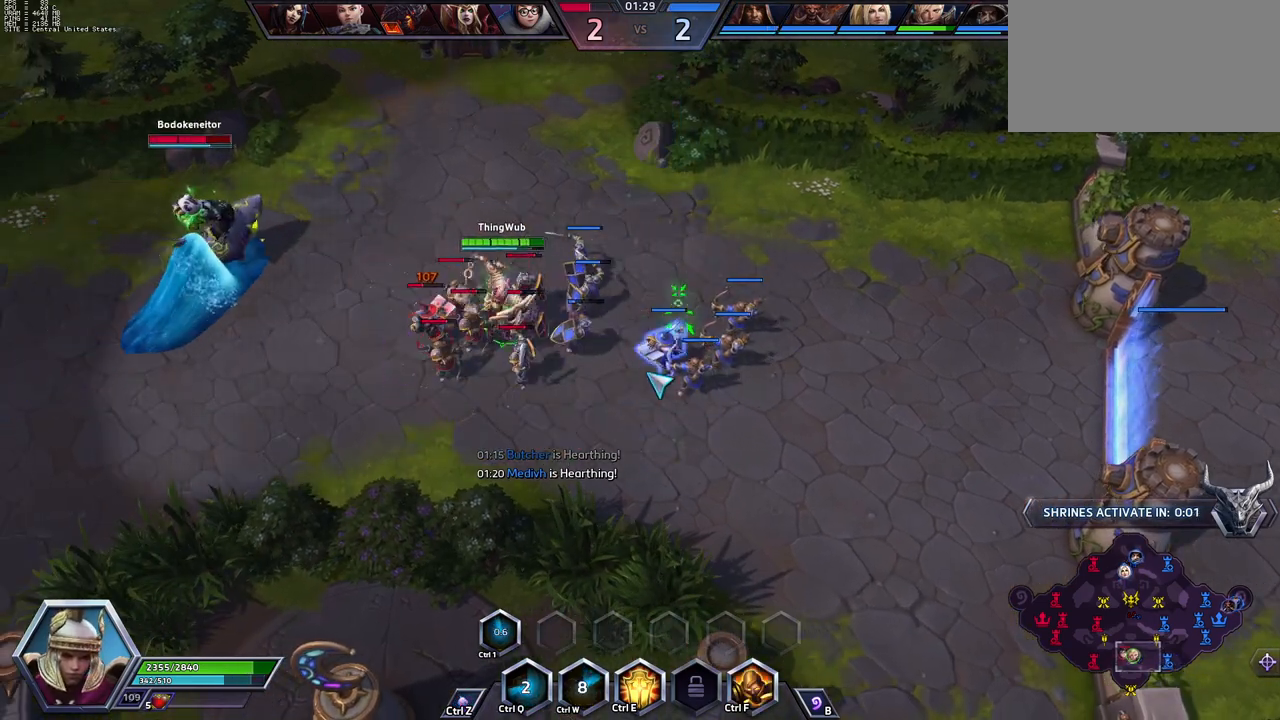
{"keys": ["a"], "events": [[450, "a", "down"]]}
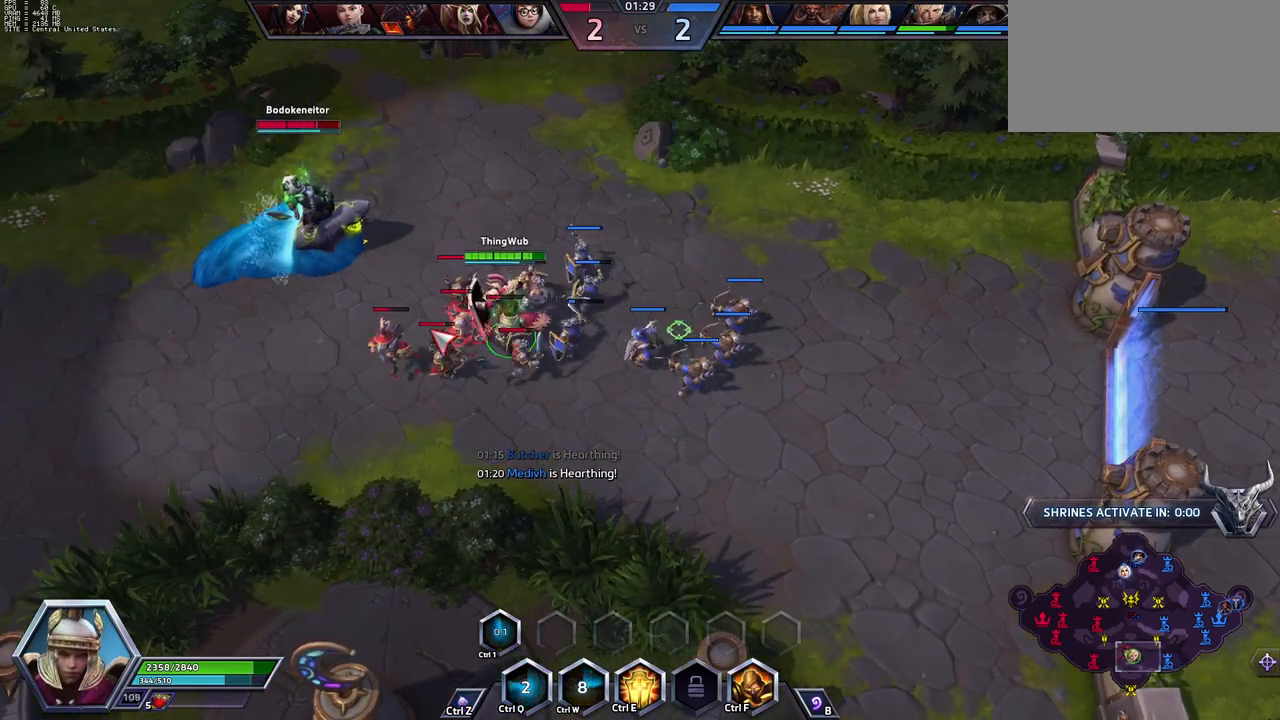
{"keys": [], "events": [[50, "a", "up"], [383, "e", "down"], [483, "e", "up"]]}
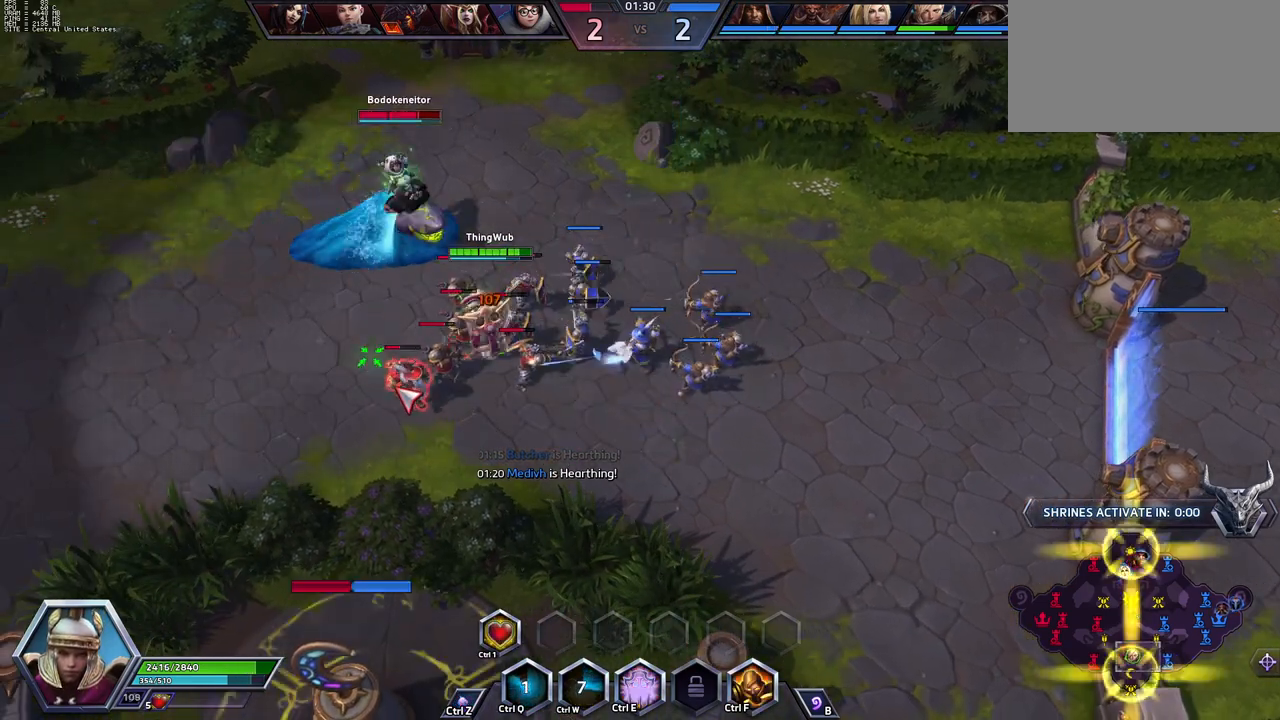
{"keys": [], "events": [[17, "e", "down"], [117, "e", "up"], [267, "a", "down"], [350, "a", "up"], [400, "a", "down"], [500, "a", "up"]]}
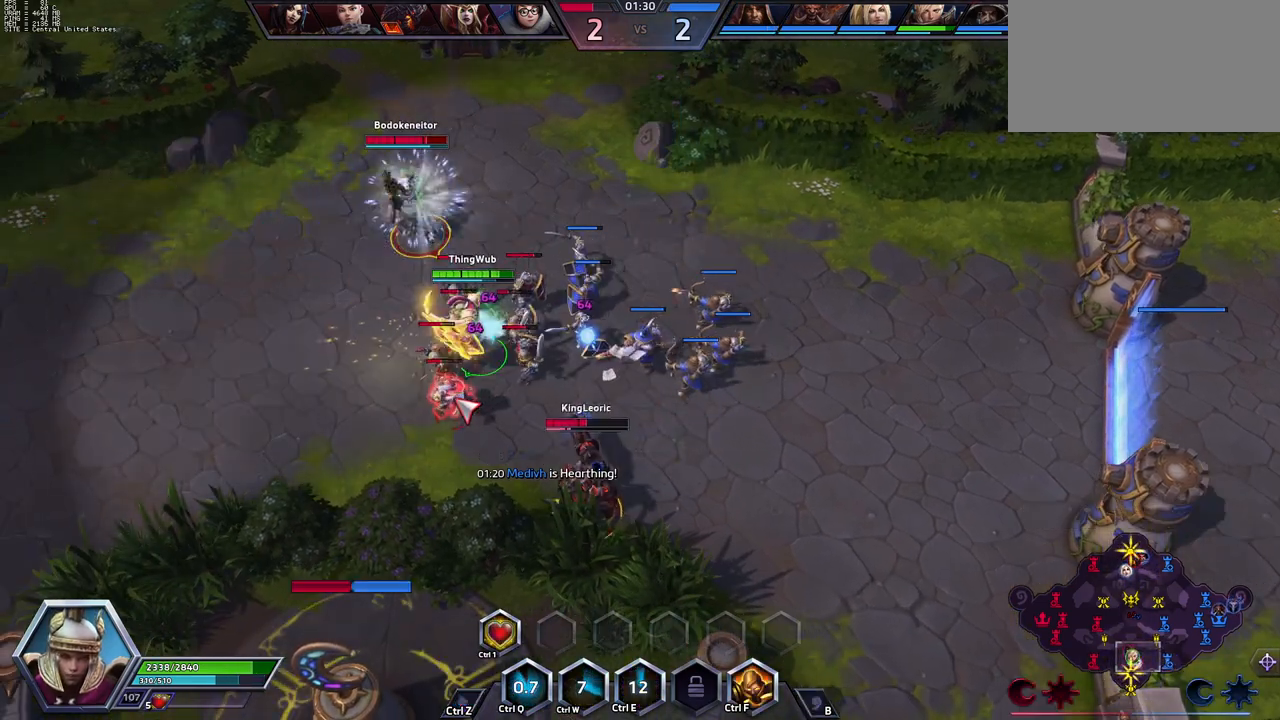
{"keys": [], "events": [[100, "space", "down"], [283, "space", "up"]]}
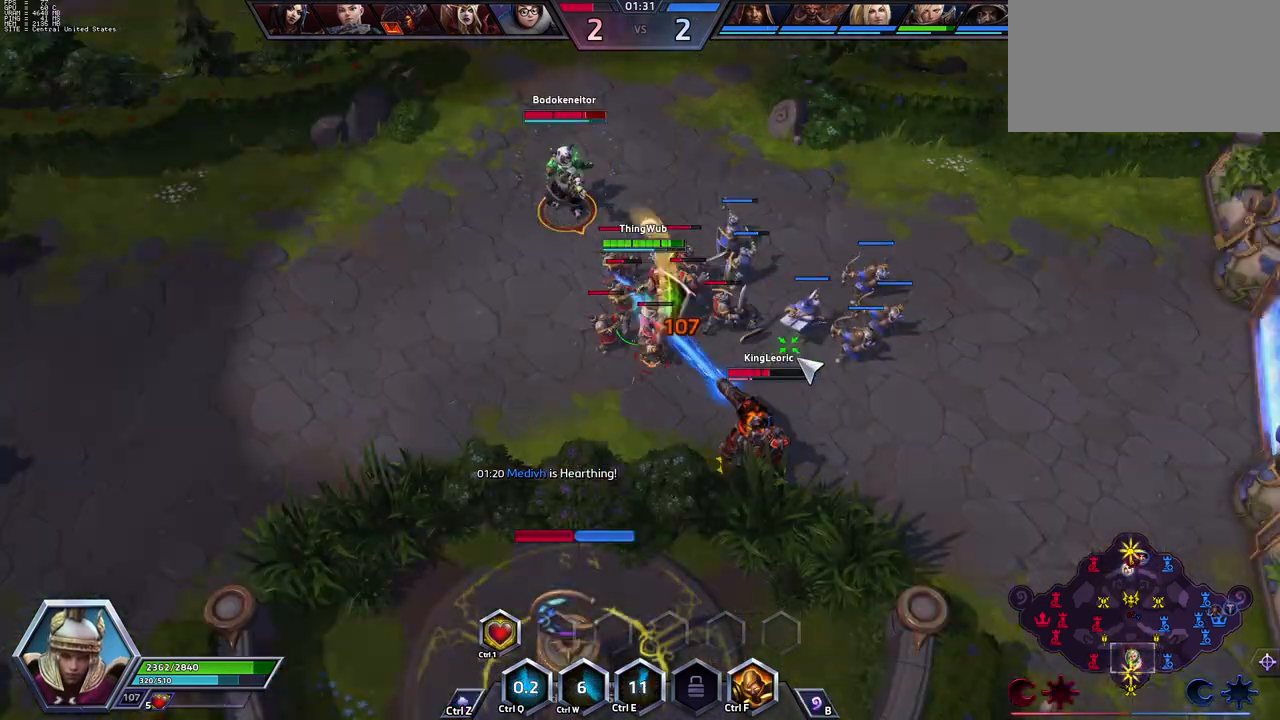
{"keys": [], "events": [[17, "f", "down"], [267, "f", "up"]]}